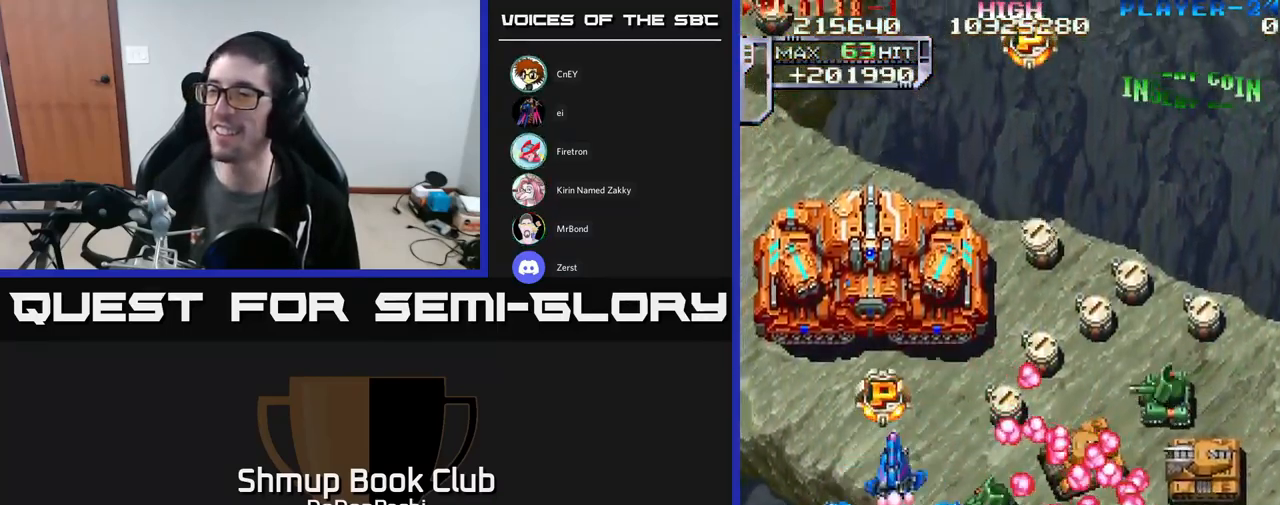
Gameplay with a controller (Xbox layout); each line is a JSON object with the inputs held at the frame after it. "events" lists button and stick changes between this image and that frame as [ms after this image, input, new state], when the widget could be followed in between. Not read: left_stick right_stick.
{"buttons": ["X"], "events": [[317, "X", "down"], [384, "DPAD_UP", "up"]]}
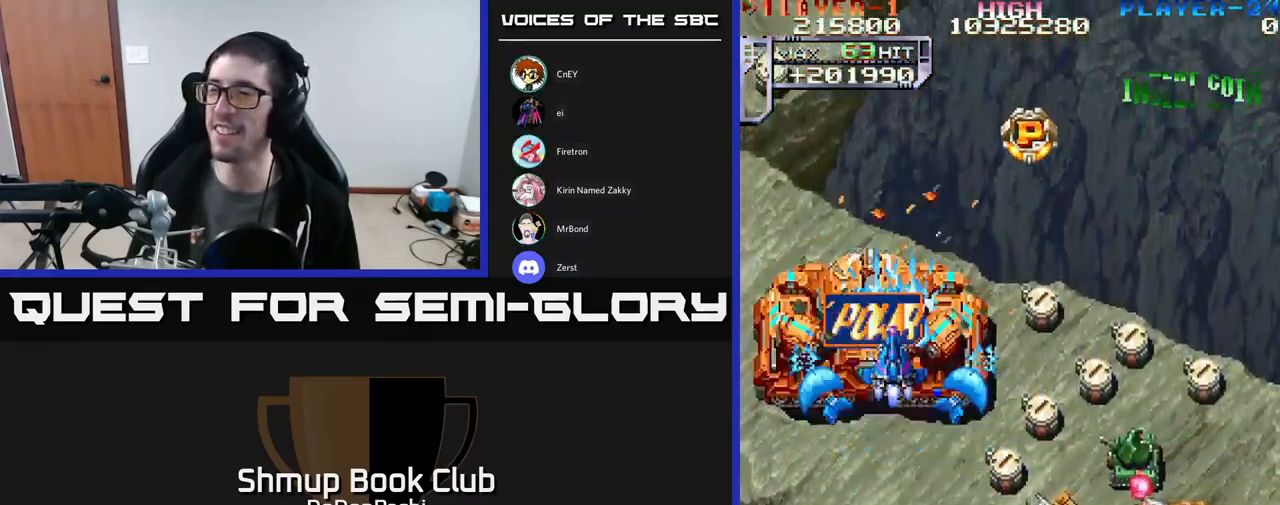
{"buttons": ["X"], "events": []}
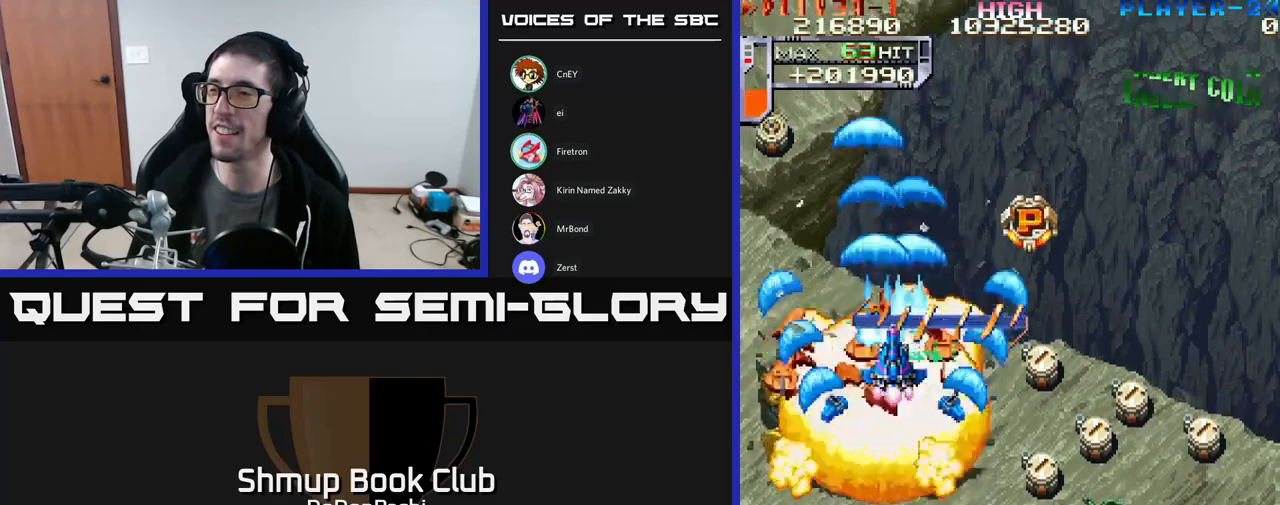
{"buttons": ["DPAD_RIGHT"], "events": [[167, "DPAD_DOWN", "down"], [233, "X", "up"], [367, "DPAD_RIGHT", "down"], [383, "DPAD_DOWN", "up"]]}
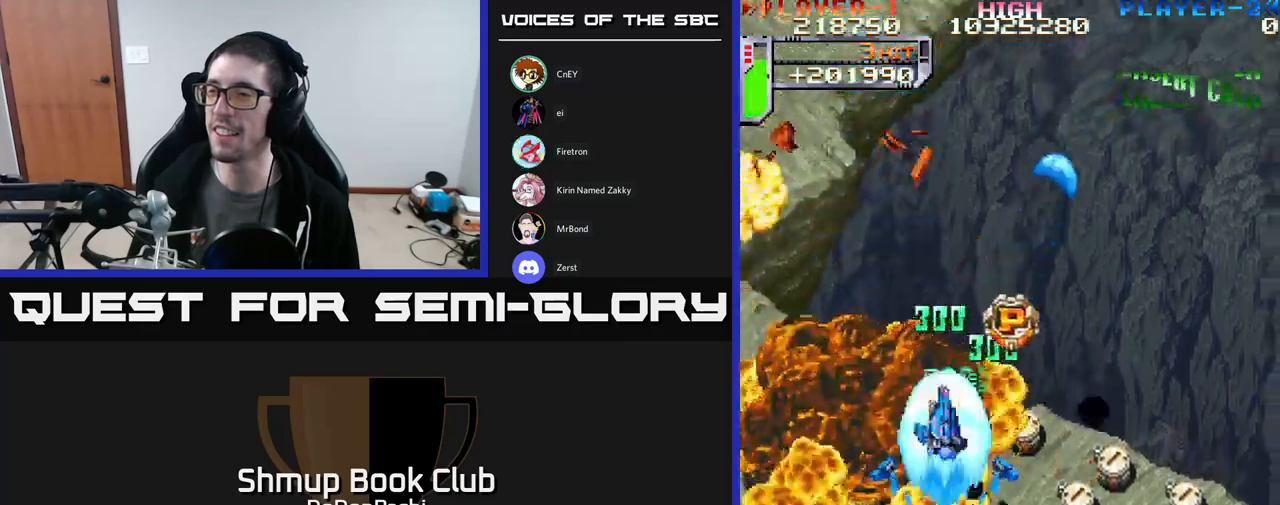
{"buttons": ["DPAD_LEFT"], "events": [[50, "DPAD_UP", "down"], [283, "DPAD_RIGHT", "up"], [300, "DPAD_LEFT", "down"], [333, "DPAD_UP", "up"], [417, "DPAD_DOWN", "down"], [467, "DPAD_DOWN", "up"]]}
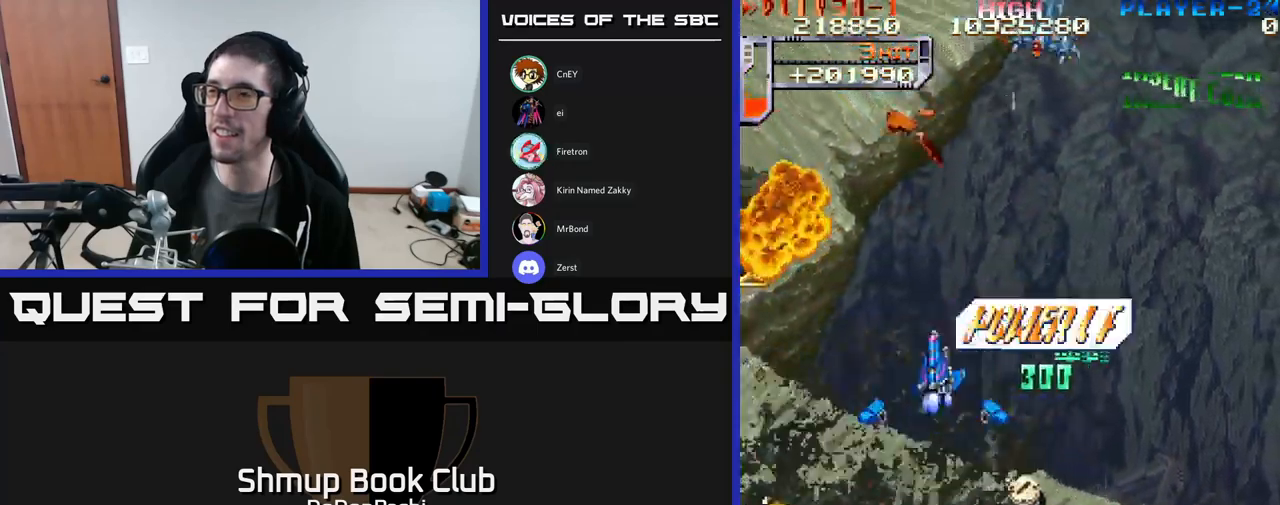
{"buttons": ["DPAD_UP", "DPAD_RIGHT"], "events": [[467, "DPAD_UP", "down"], [483, "DPAD_LEFT", "up"], [500, "DPAD_RIGHT", "down"]]}
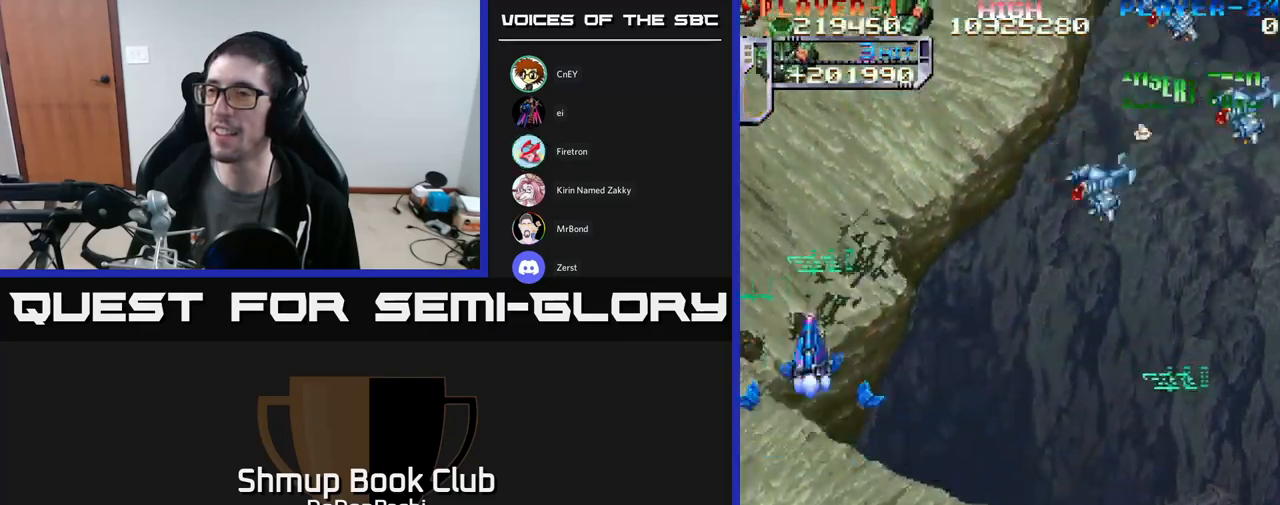
{"buttons": ["DPAD_RIGHT"], "events": [[133, "DPAD_UP", "up"]]}
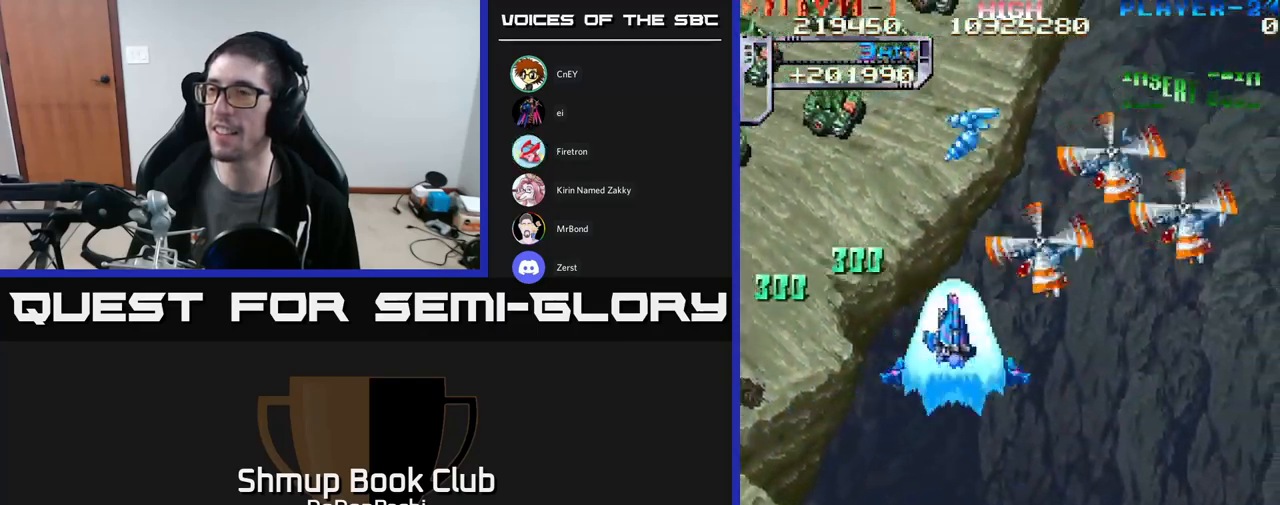
{"buttons": [], "events": [[100, "DPAD_UP", "down"], [333, "DPAD_RIGHT", "up"], [333, "DPAD_UP", "up"]]}
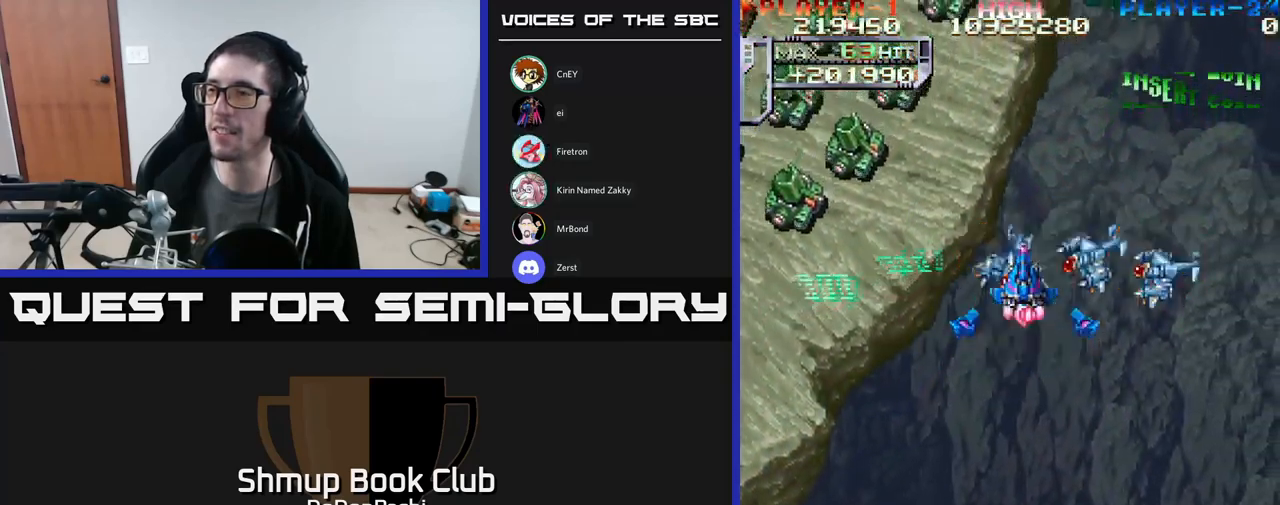
{"buttons": ["A", "DPAD_DOWN"], "events": [[133, "DPAD_LEFT", "down"], [317, "A", "down"], [350, "DPAD_DOWN", "down"], [350, "DPAD_LEFT", "up"], [383, "DPAD_RIGHT", "down"], [467, "DPAD_RIGHT", "up"]]}
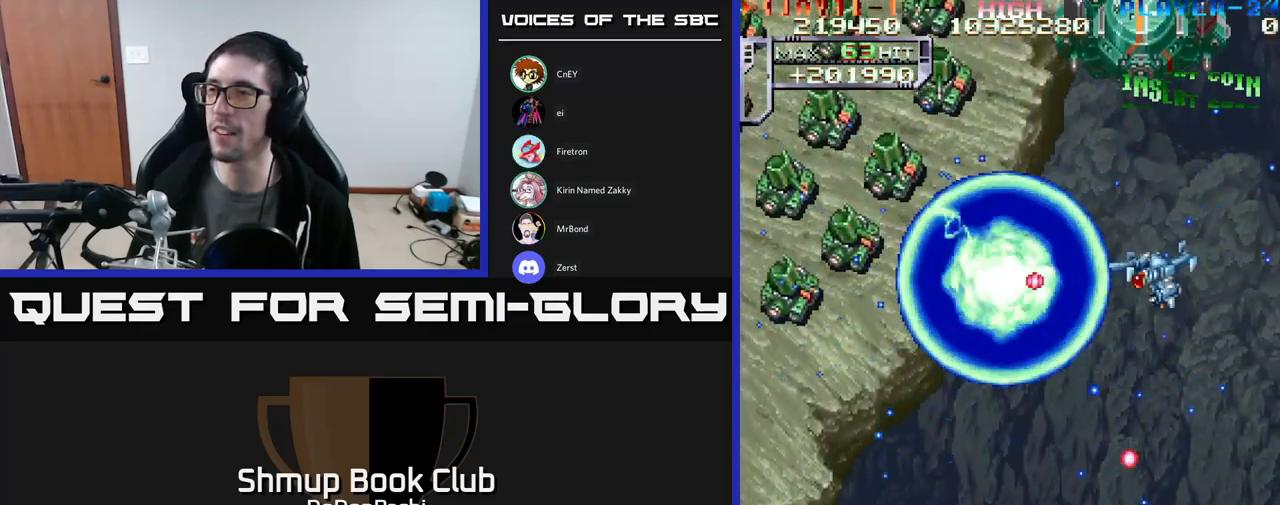
{"buttons": [], "events": [[17, "DPAD_LEFT", "down"], [117, "DPAD_DOWN", "up"], [200, "DPAD_LEFT", "up"], [217, "A", "up"]]}
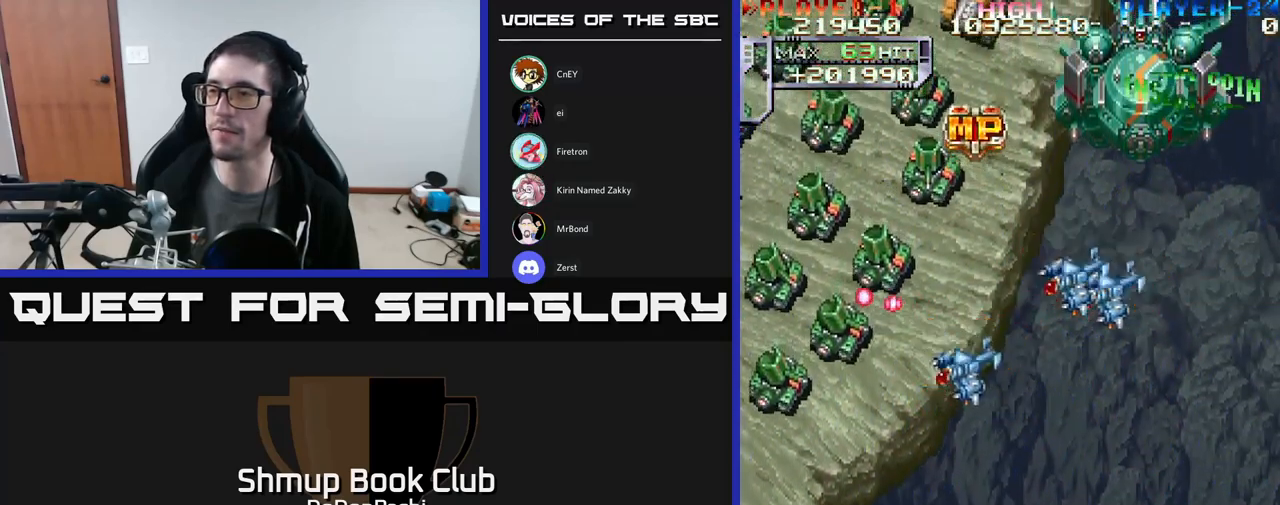
{"buttons": [], "events": []}
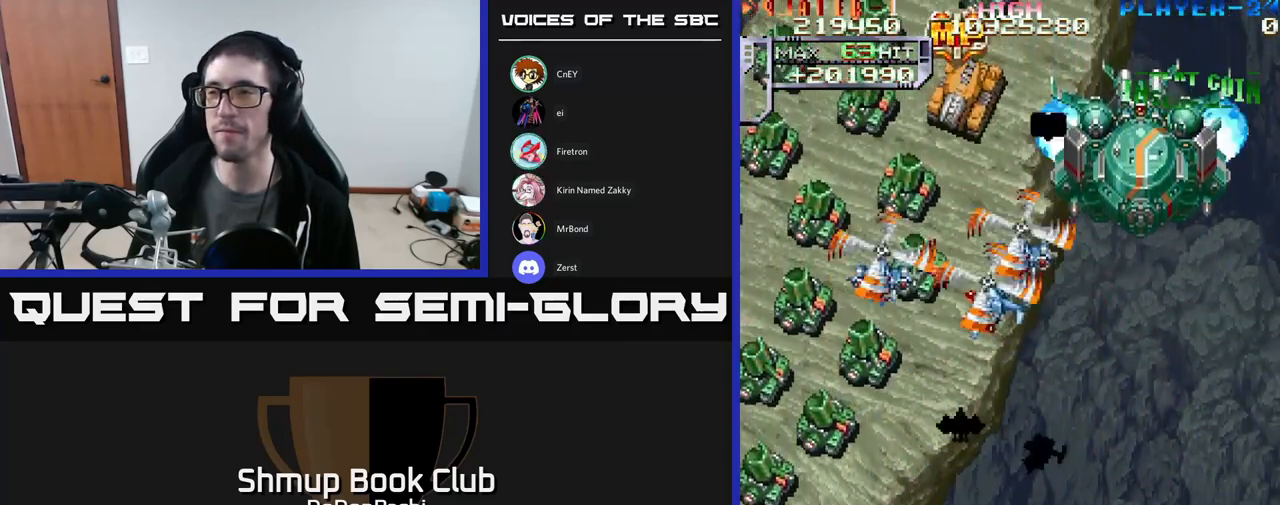
{"buttons": [], "events": []}
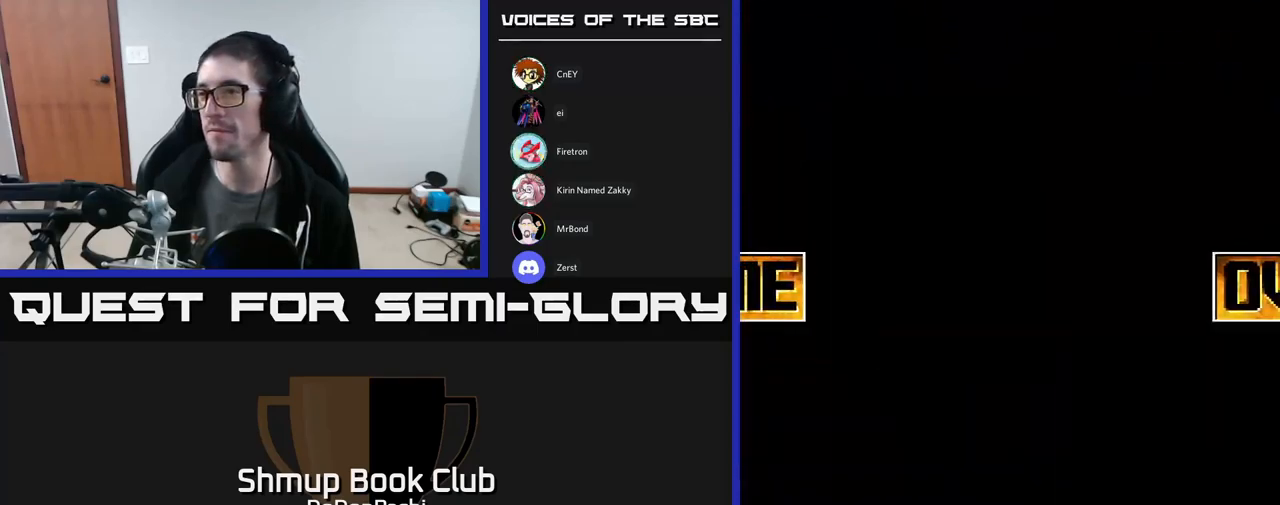
{"buttons": ["SELECT"], "events": [[450, "SELECT", "down"]]}
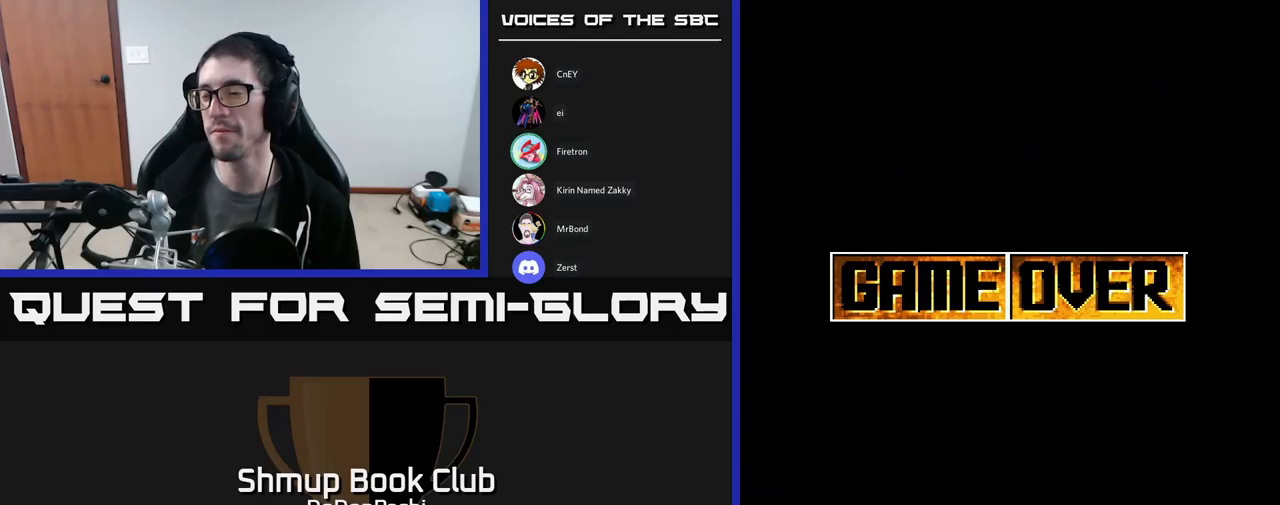
{"buttons": ["START"], "events": [[67, "SELECT", "up"], [167, "START", "down"], [217, "START", "up"], [300, "START", "down"], [367, "START", "up"], [467, "START", "down"]]}
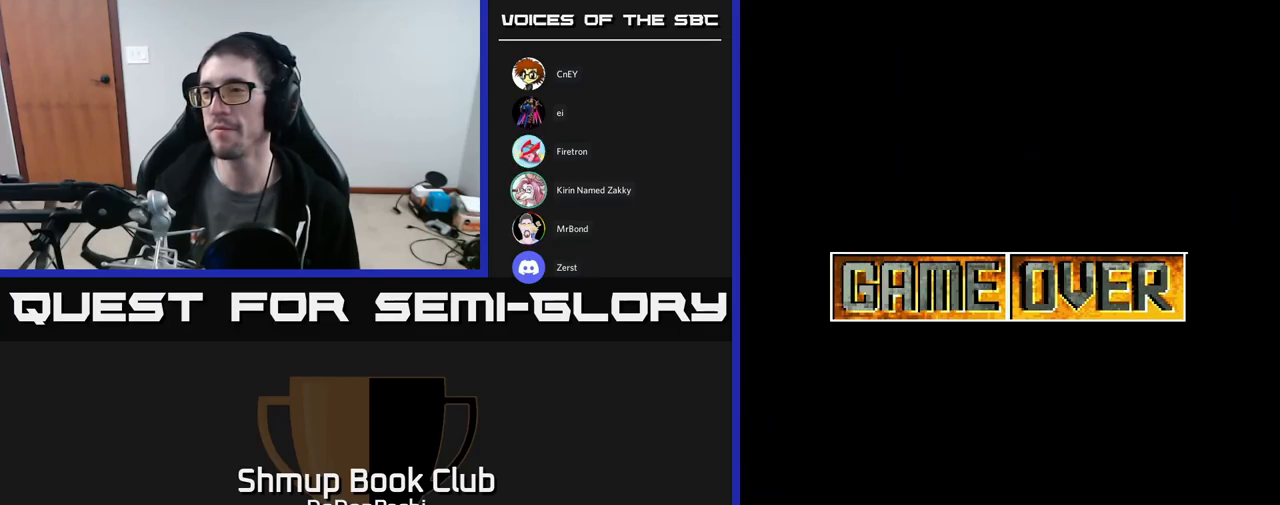
{"buttons": ["START"], "events": [[17, "START", "up"], [83, "START", "down"], [150, "START", "up"], [200, "START", "down"], [283, "START", "up"], [367, "START", "down"], [433, "START", "up"], [483, "START", "down"]]}
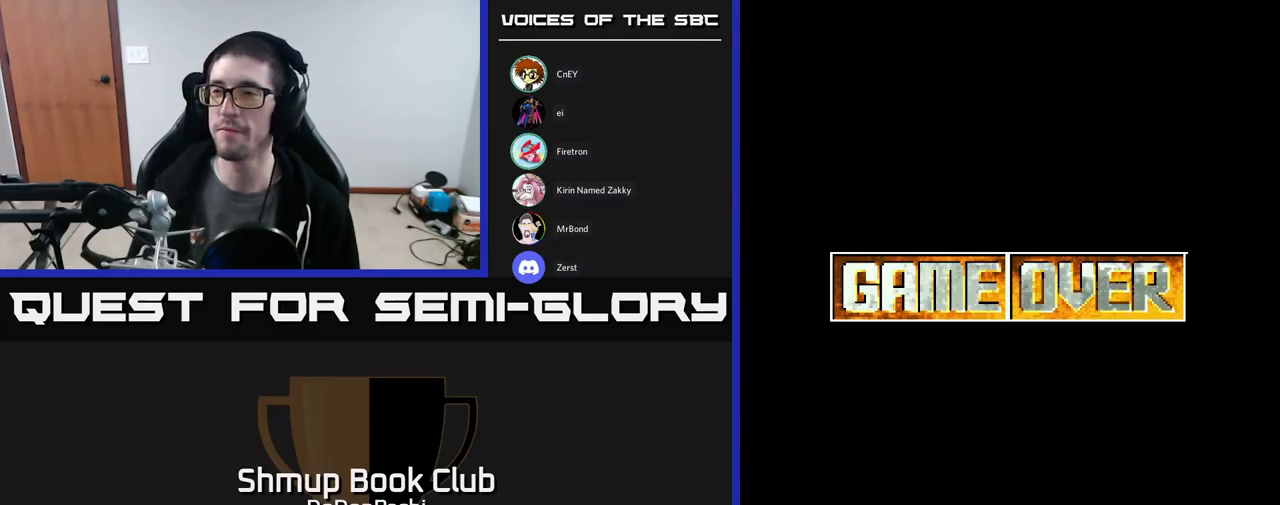
{"buttons": [], "events": [[67, "START", "up"], [133, "START", "down"], [200, "START", "up"], [283, "START", "down"], [367, "START", "up"], [400, "START", "down"], [483, "START", "up"]]}
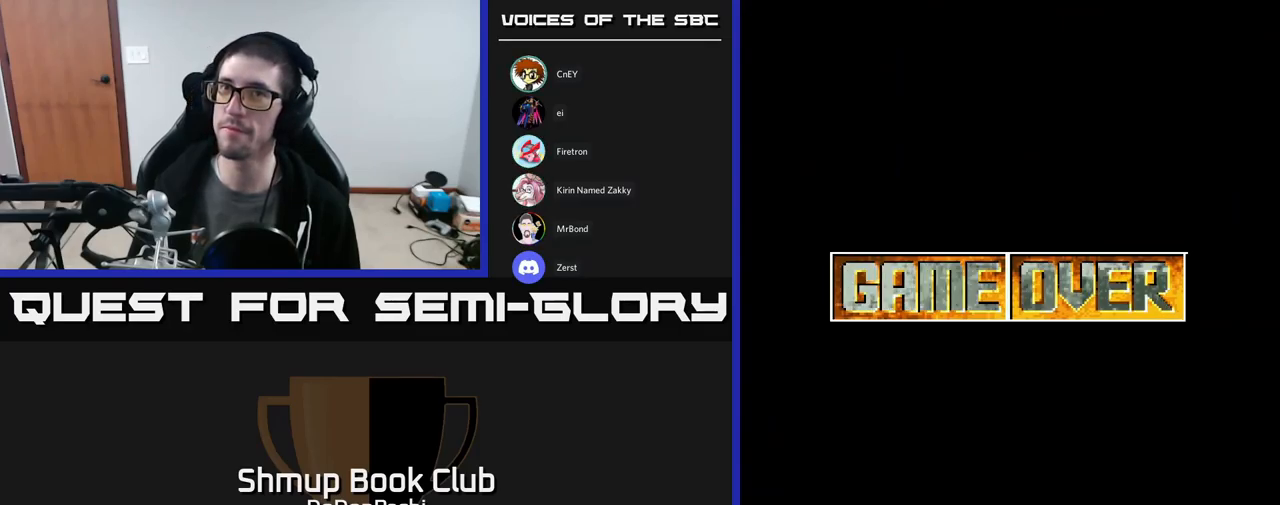
{"buttons": ["START"], "events": [[67, "START", "down"], [150, "START", "up"], [217, "START", "down"], [283, "START", "up"], [350, "START", "down"], [433, "START", "up"], [500, "START", "down"]]}
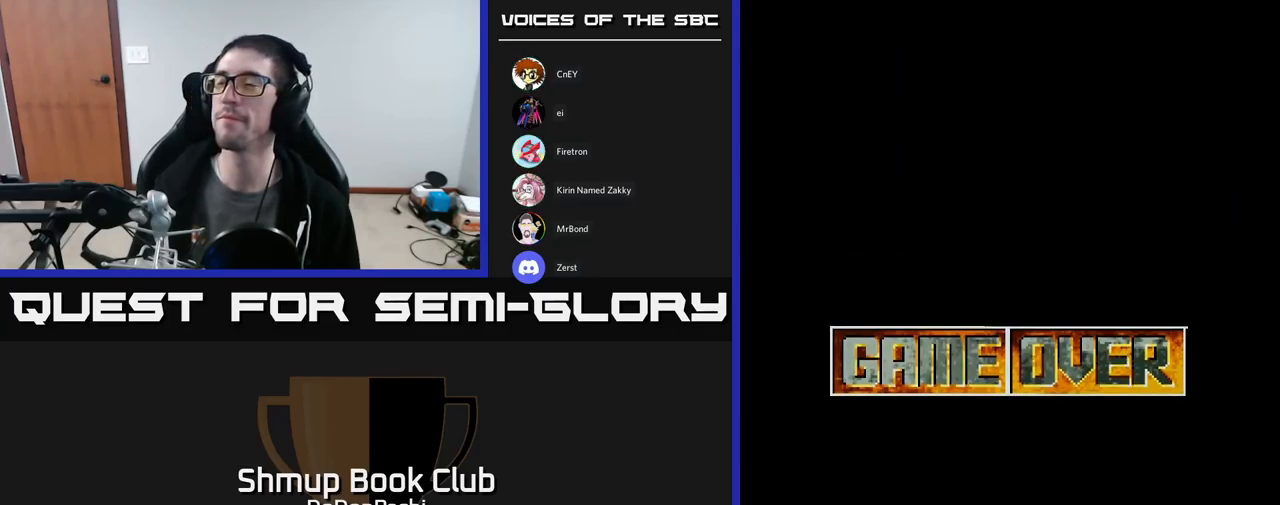
{"buttons": [], "events": [[100, "START", "up"], [183, "START", "down"], [250, "START", "up"]]}
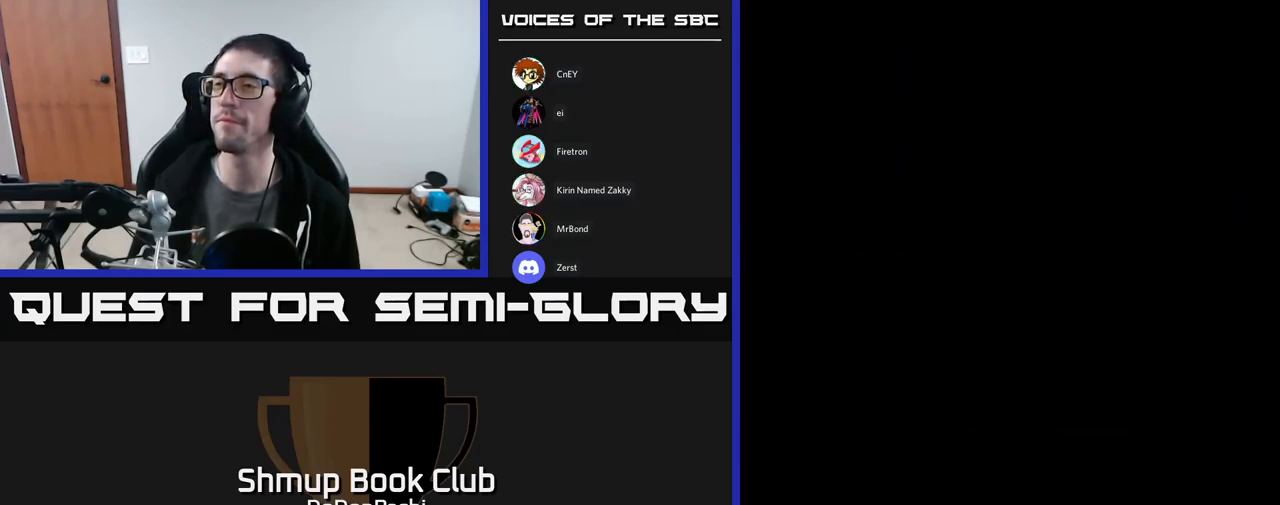
{"buttons": [], "events": [[317, "START", "down"], [467, "START", "up"]]}
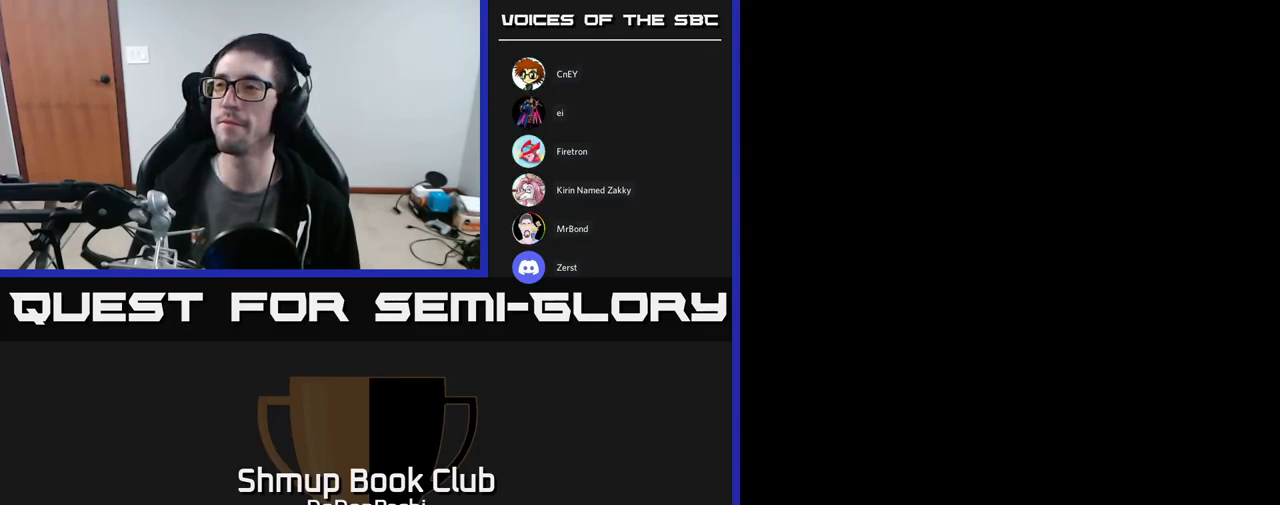
{"buttons": [], "events": []}
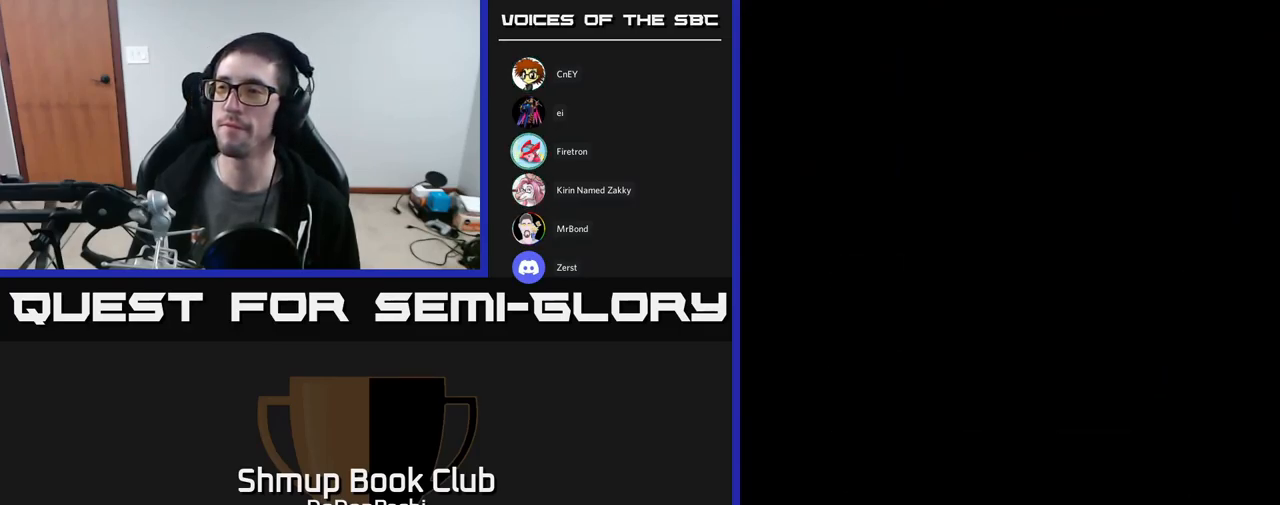
{"buttons": [], "events": []}
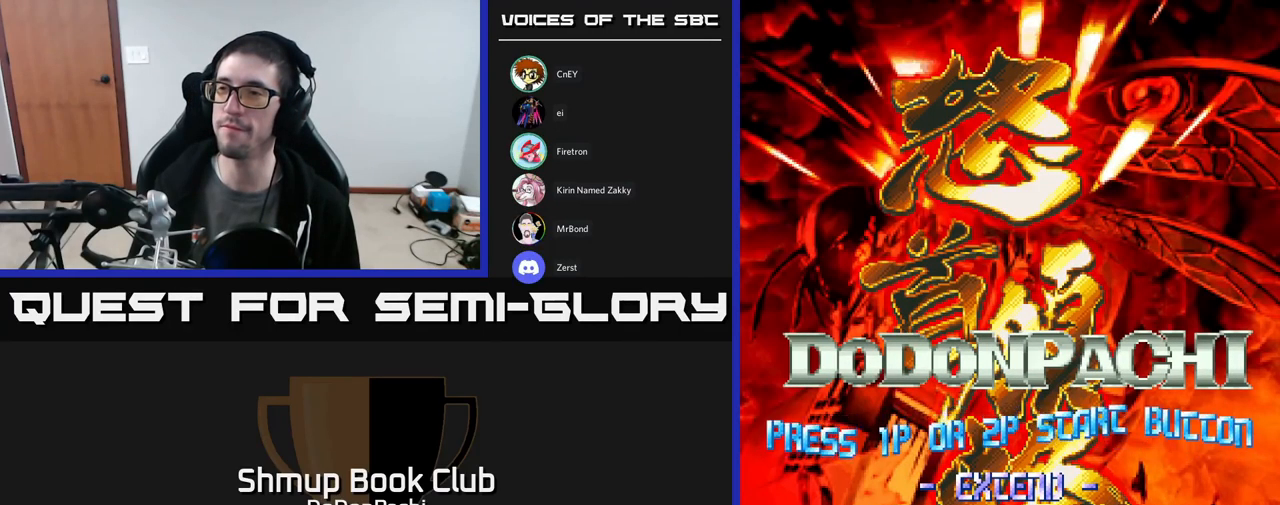
{"buttons": ["START"], "events": [[450, "START", "down"]]}
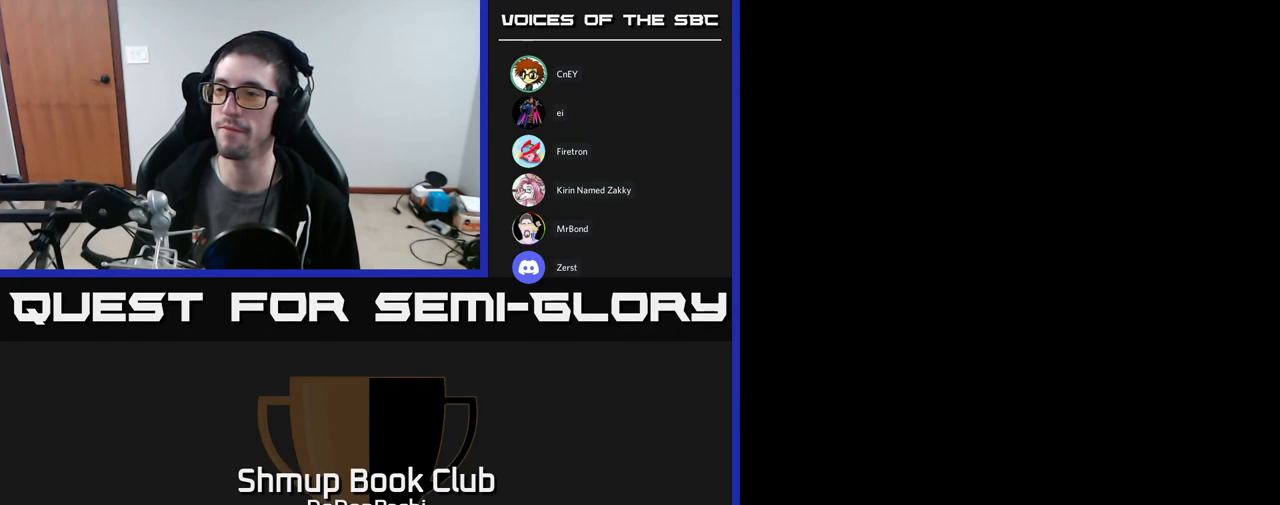
{"buttons": [], "events": [[50, "START", "up"]]}